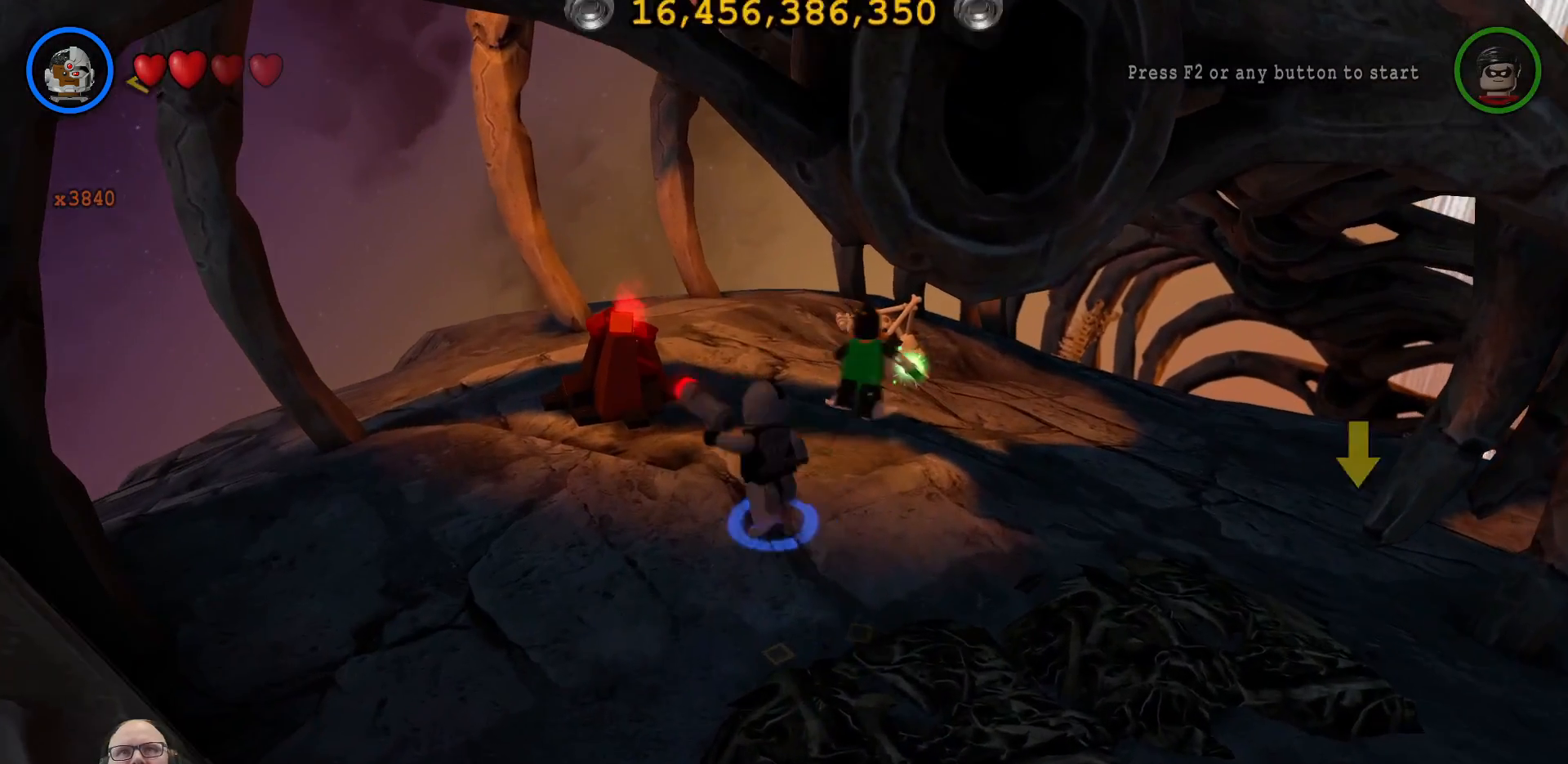
Gameplay with a controller (Xbox layout); each line is a JSON object with the inputs held at the frame after it (dt_ms = milliseconds from this image to that frame). "events" lists button and stick changes between this image and that frame as [ms after this image, input, new state], when the widget could be followed in between. Not read: HOME L3 R3.
{"dt_ms": 500, "buttons": [], "left_stick": "up", "right_stick": "center", "events": [[33, "left_stick", "up"], [267, "left_stick", "up-right"], [400, "left_stick", "up"]]}
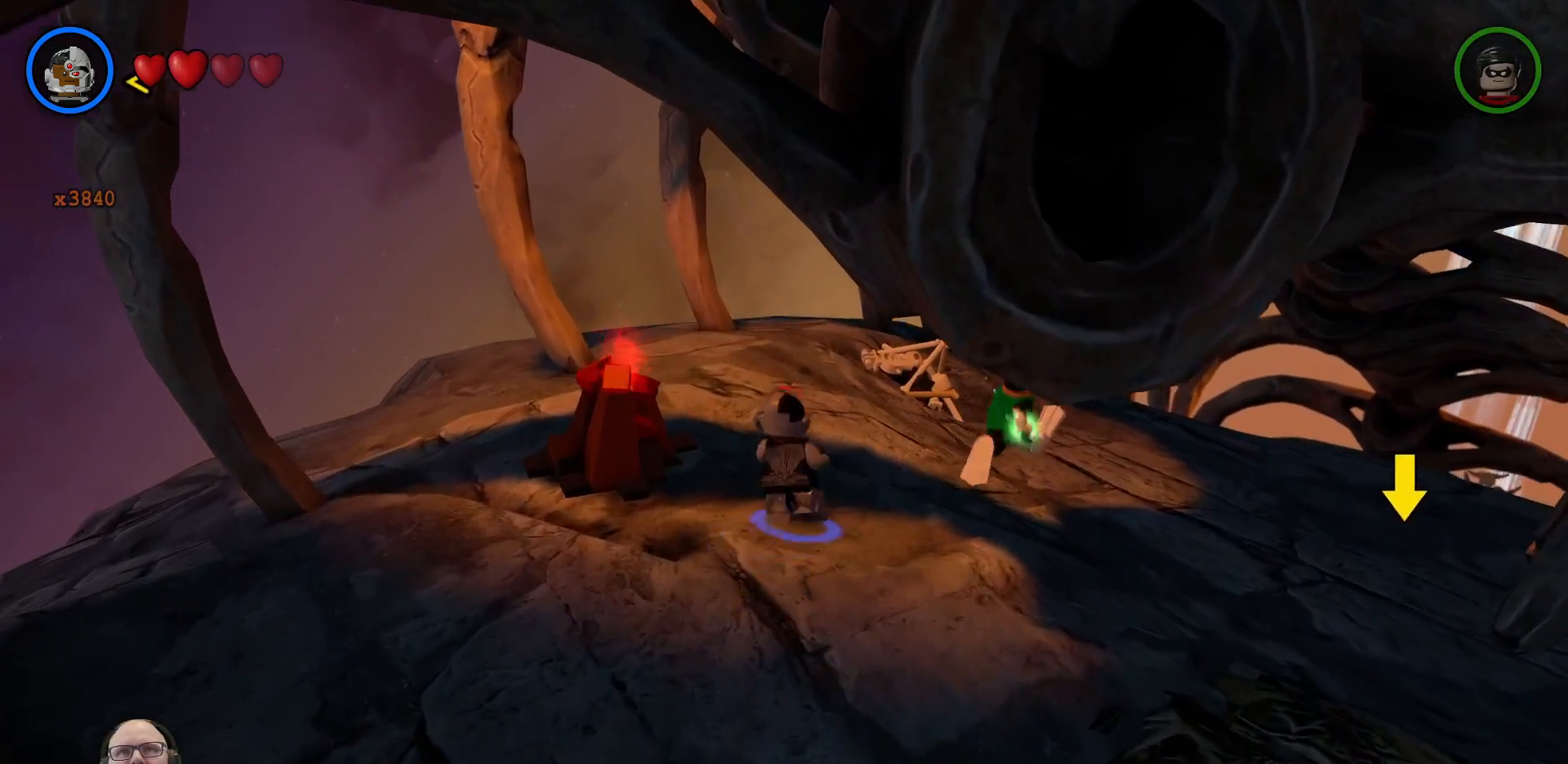
{"dt_ms": 500, "buttons": [], "left_stick": "up-right", "right_stick": "center", "events": [[167, "left_stick", "up-right"]]}
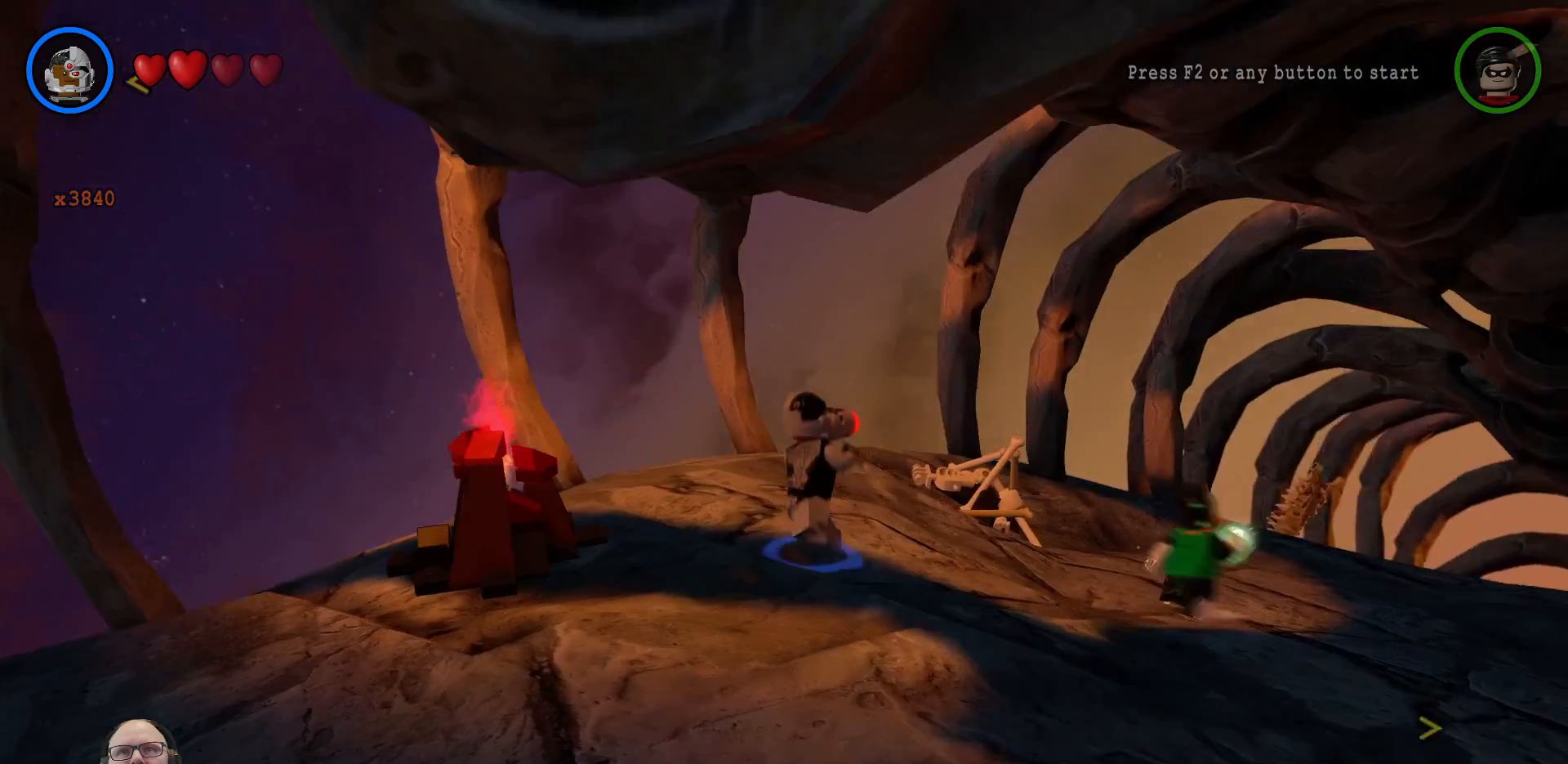
{"dt_ms": 1000, "buttons": [], "left_stick": "right", "right_stick": "center"}
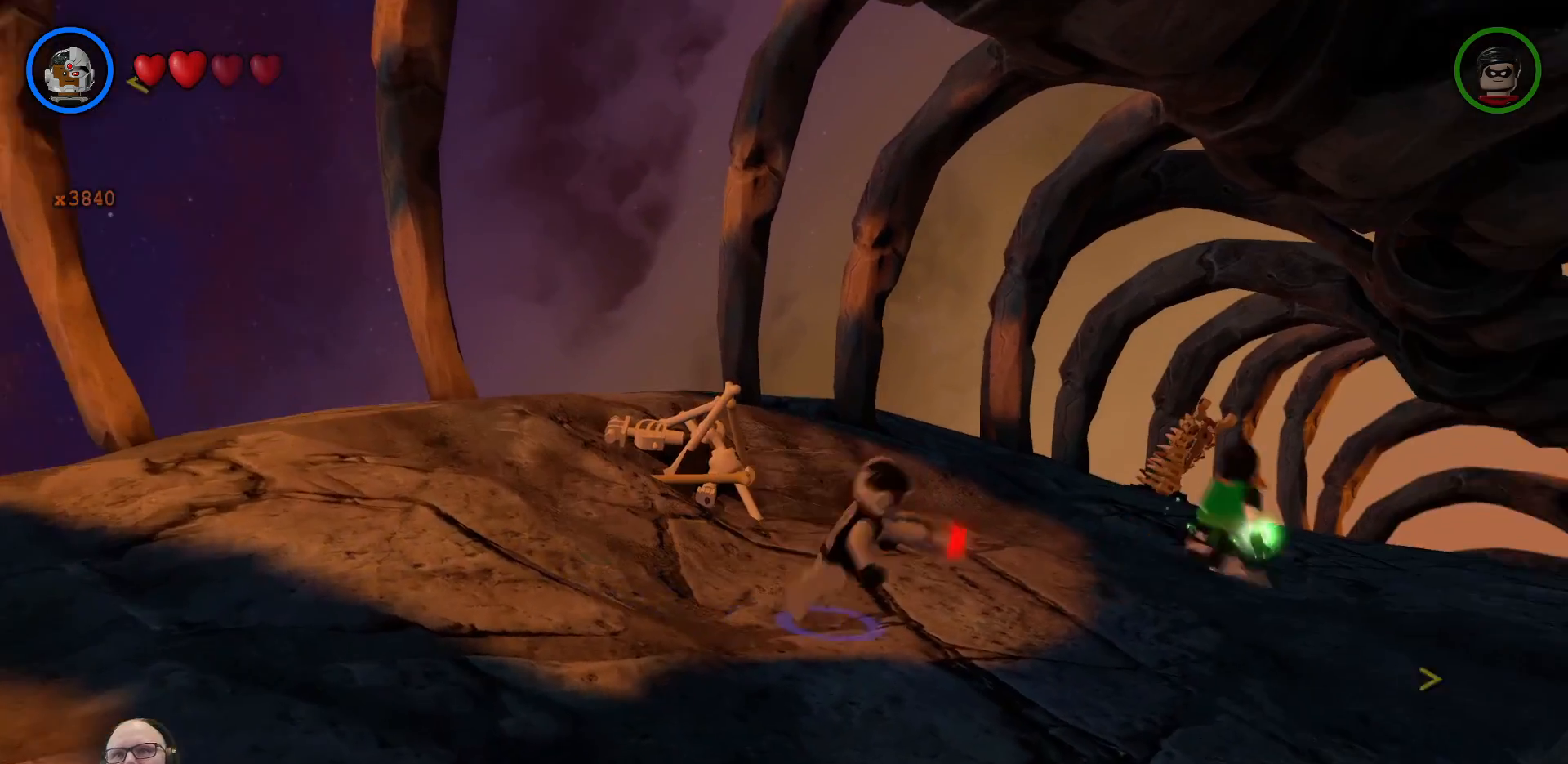
{"dt_ms": 1000, "buttons": [], "left_stick": "up-right", "right_stick": "center"}
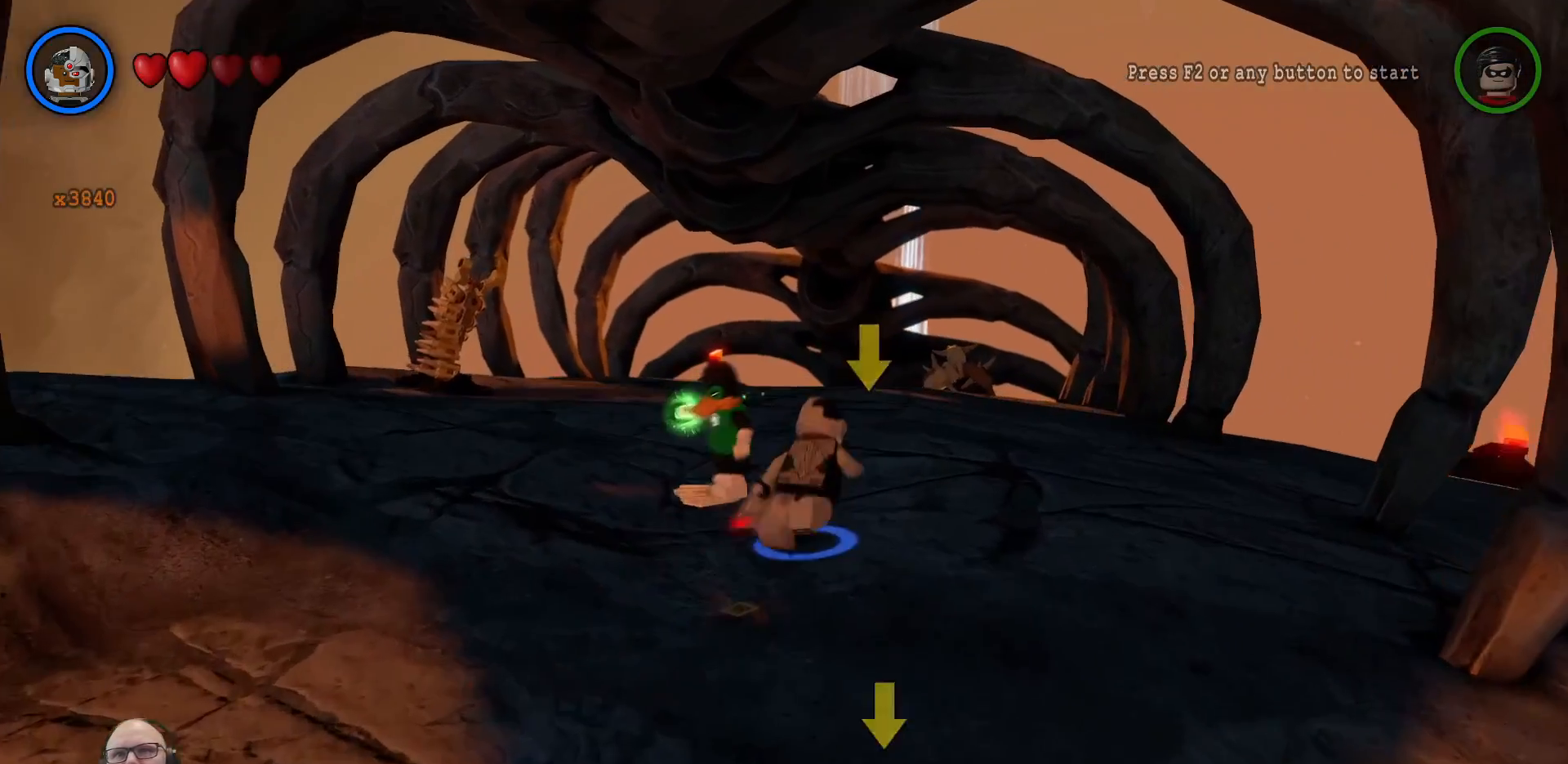
{"dt_ms": 500, "buttons": [], "left_stick": "center", "right_stick": "center", "events": [[100, "left_stick", "center"]]}
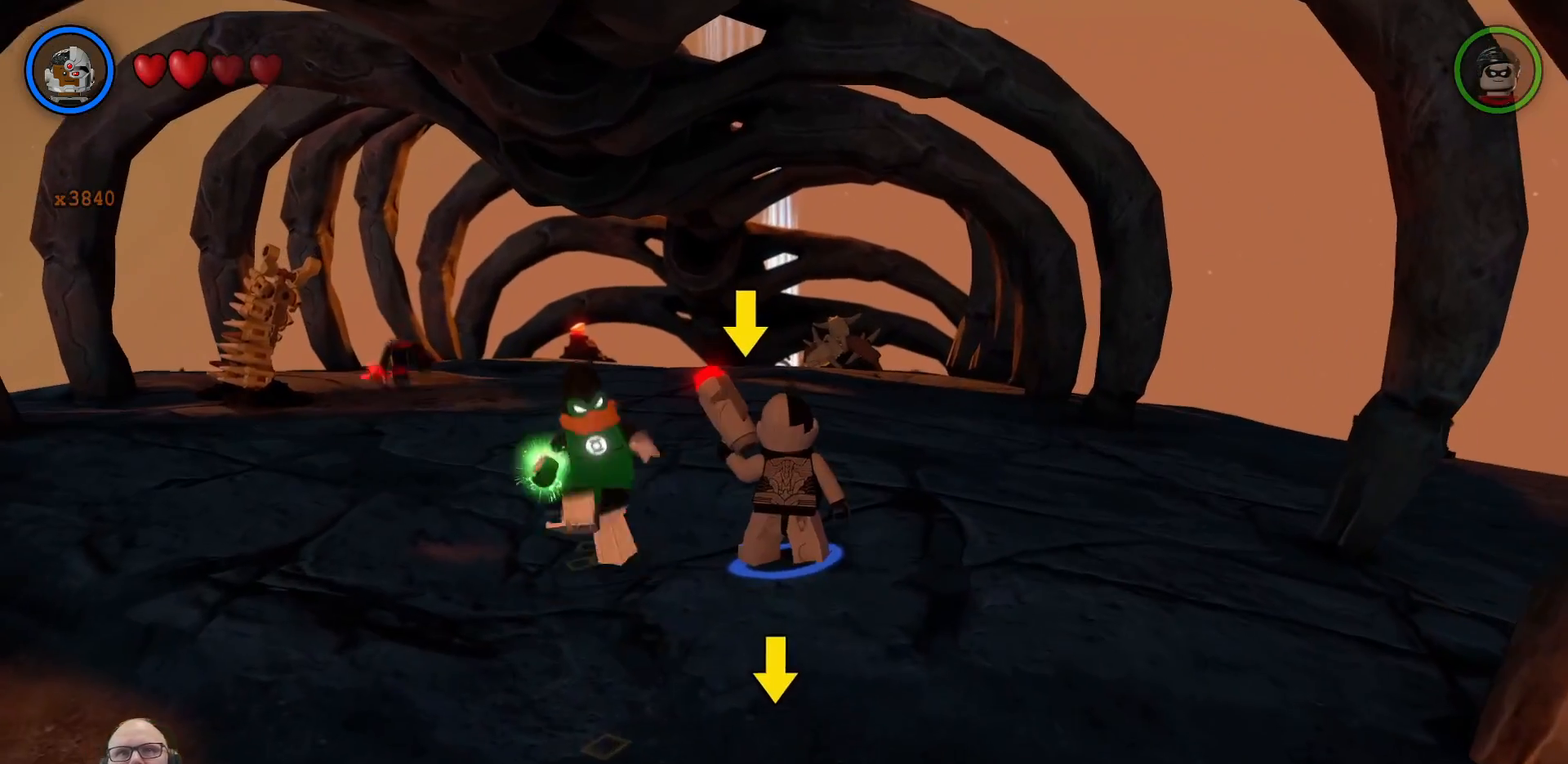
{"dt_ms": 500, "buttons": [], "left_stick": "up-left", "right_stick": "center", "events": [[367, "left_stick", "up-left"]]}
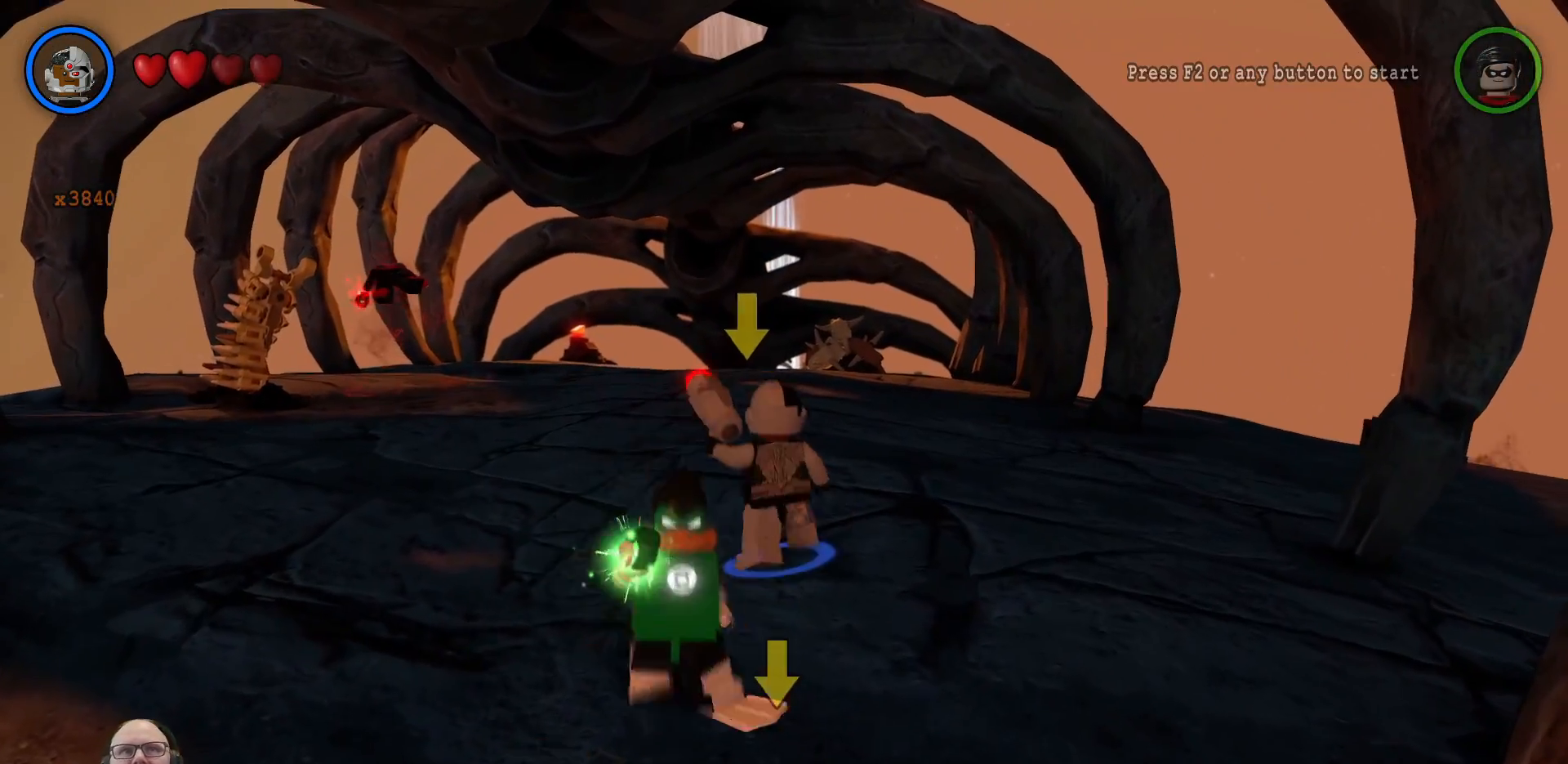
{"dt_ms": 500, "buttons": [], "left_stick": "center", "right_stick": "center", "events": [[367, "X", "down"], [400, "left_stick", "center"], [467, "X", "up"]]}
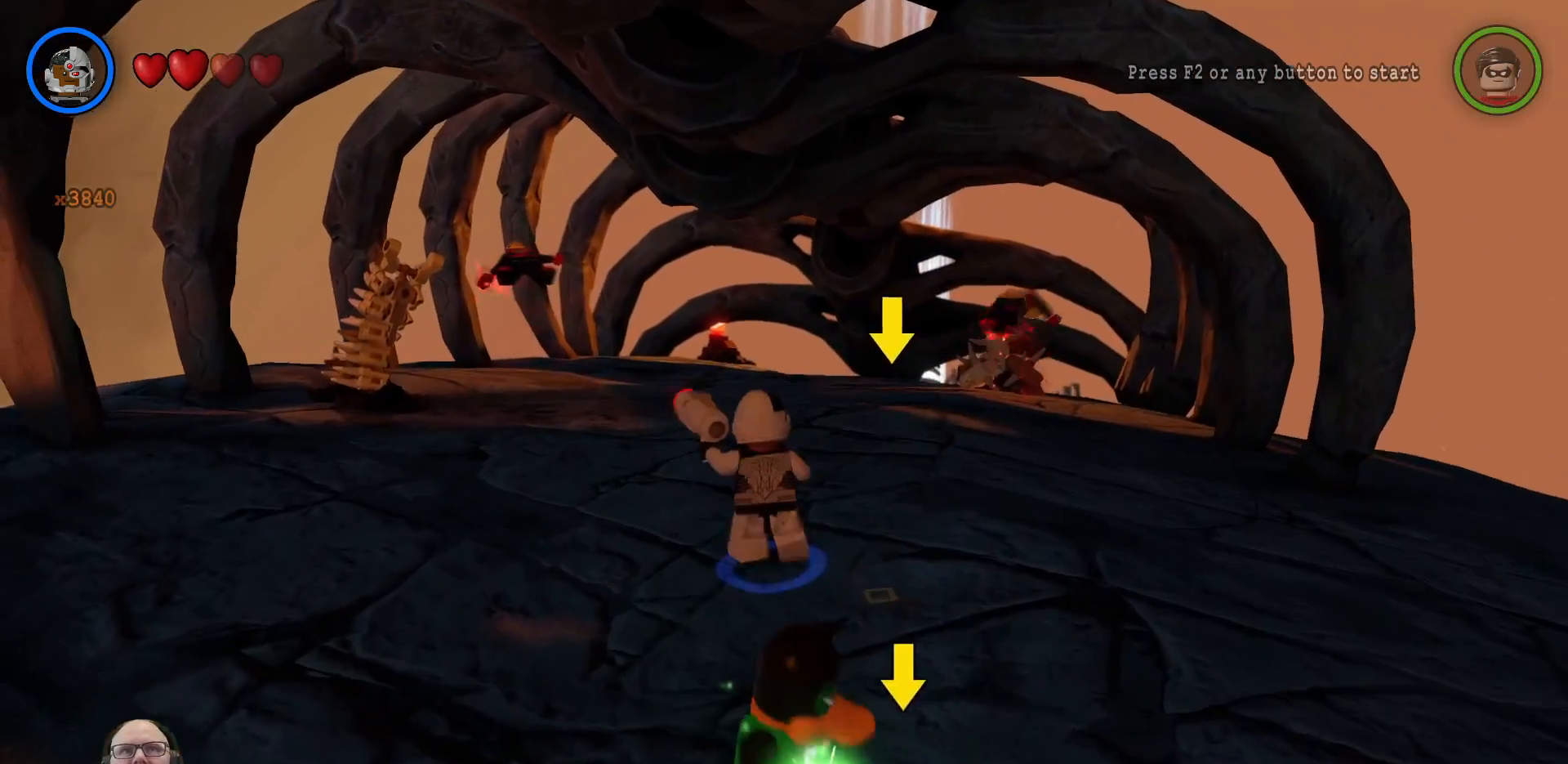
{"dt_ms": 500, "buttons": [], "left_stick": "center", "right_stick": "center", "events": [[33, "X", "down"], [233, "X", "up"], [333, "X", "down"], [467, "X", "up"]]}
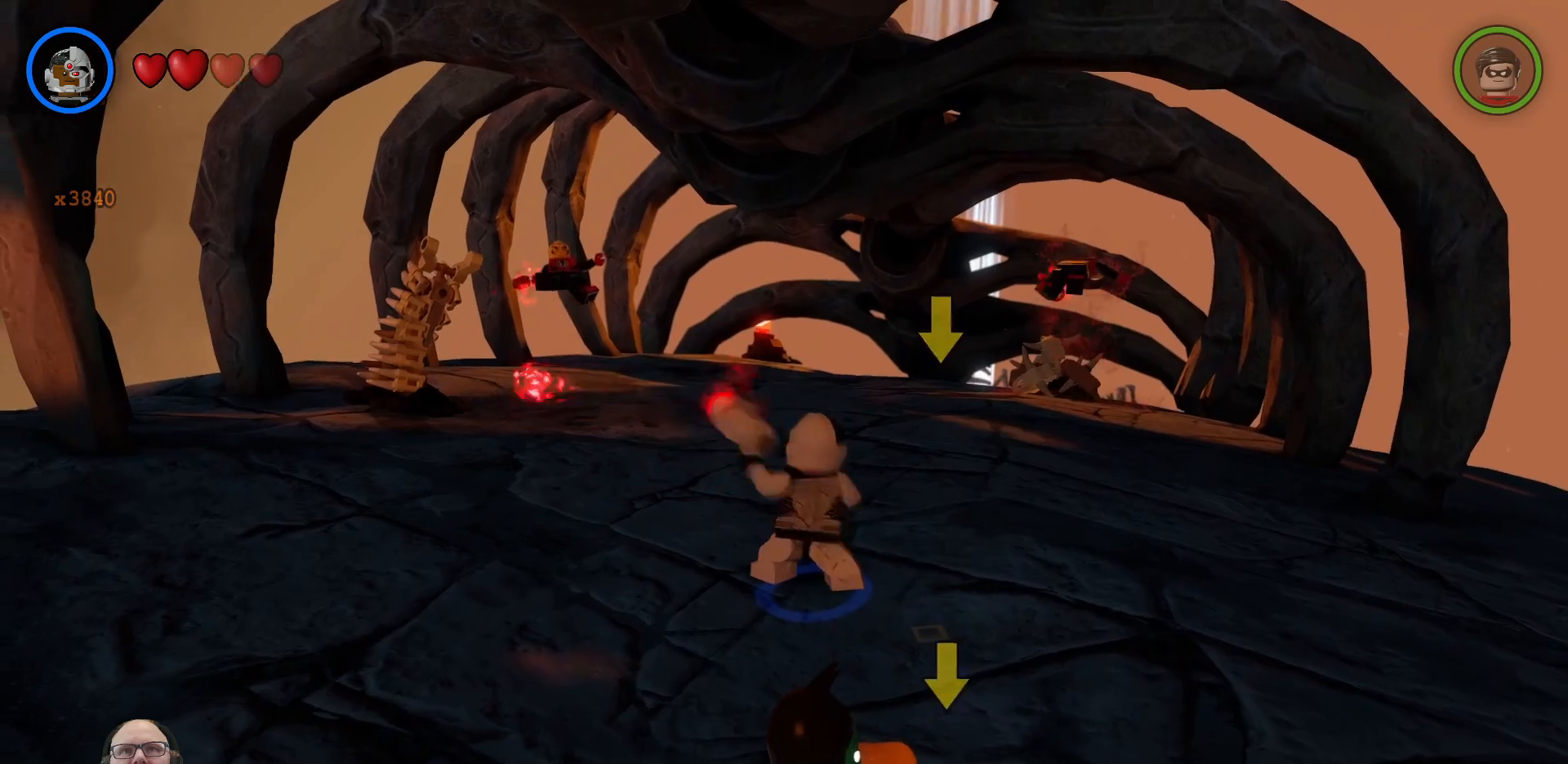
{"dt_ms": 1000, "buttons": [], "left_stick": "center", "right_stick": "center"}
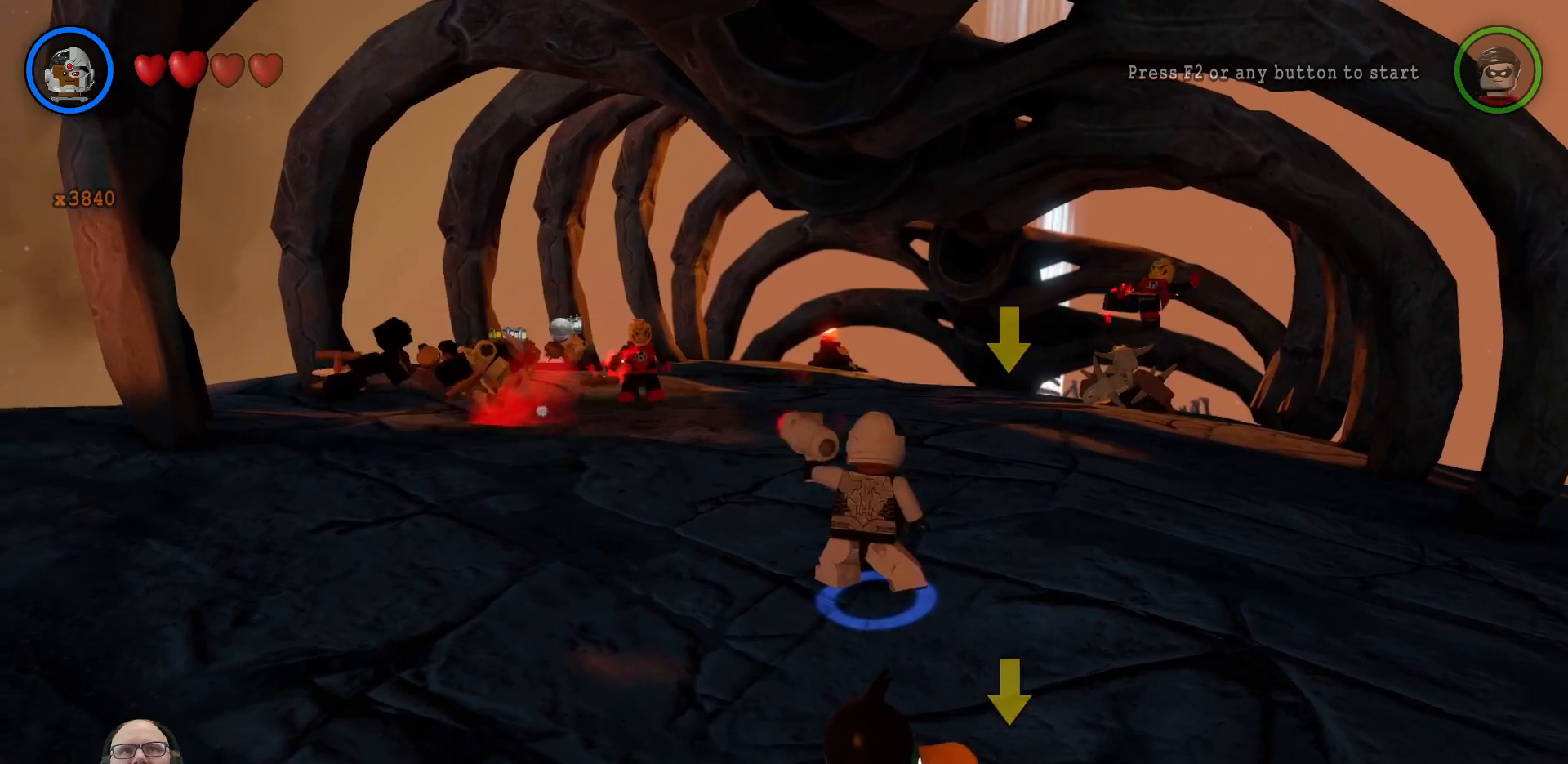
{"dt_ms": 1000, "buttons": [], "left_stick": "up-right", "right_stick": "center"}
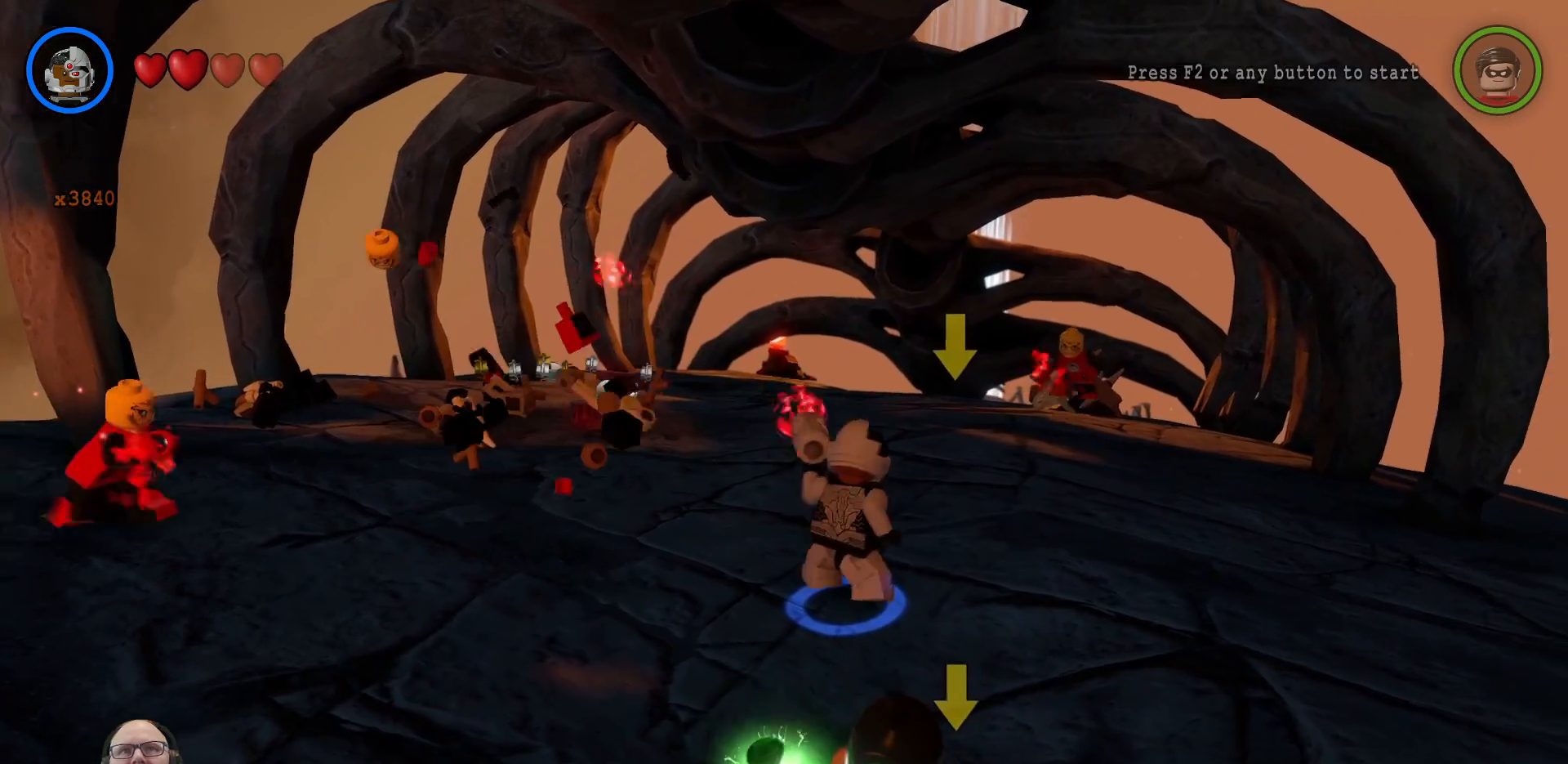
{"dt_ms": 500, "buttons": ["X"], "left_stick": "up-right", "right_stick": "center", "events": [[33, "X", "down"], [100, "X", "up"], [167, "X", "down"], [233, "X", "up"], [333, "X", "down"], [433, "X", "up"], [500, "X", "down"]]}
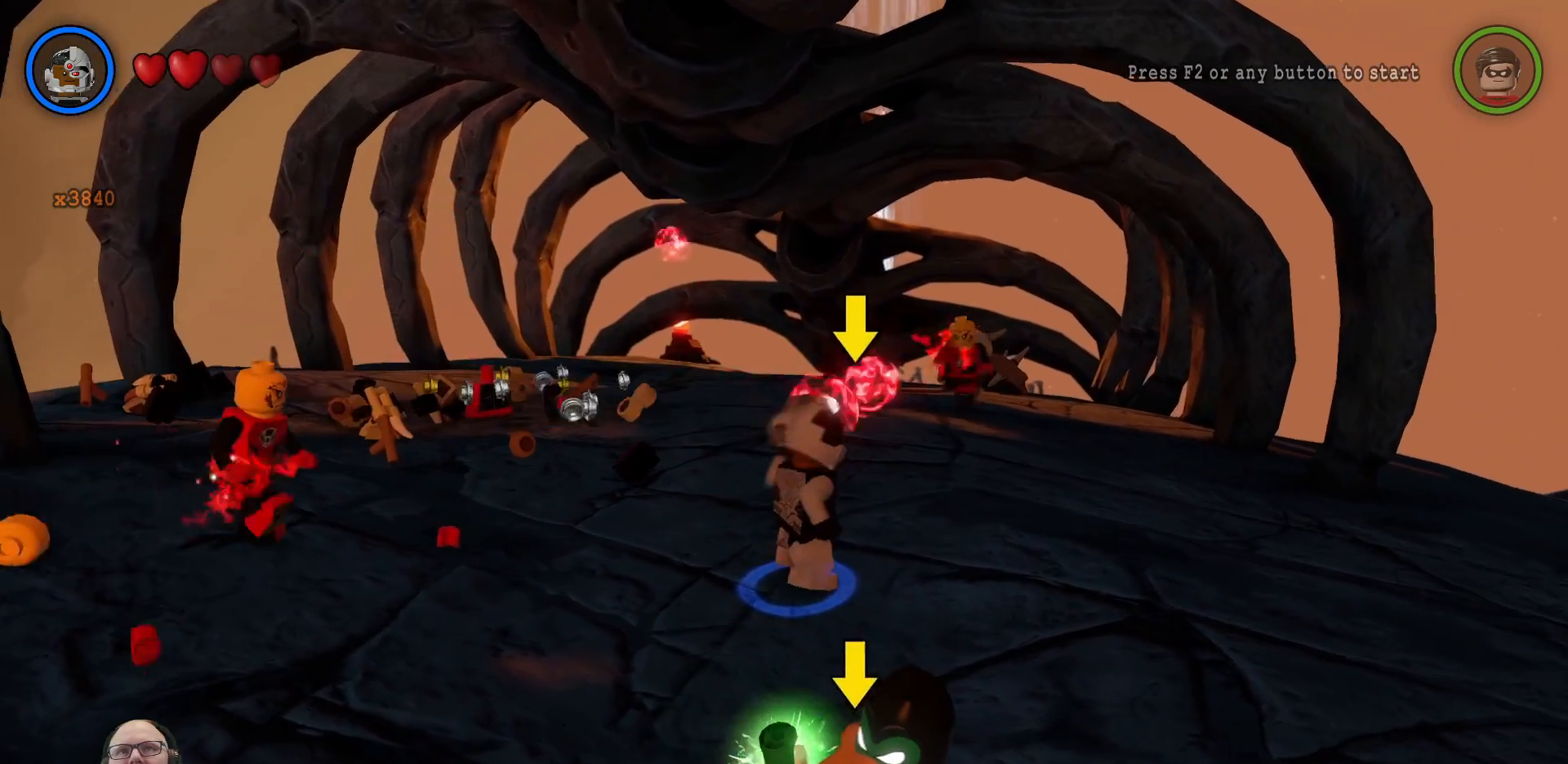
{"dt_ms": 500, "buttons": [], "left_stick": "left", "right_stick": "center", "events": [[100, "X", "up"], [200, "X", "down"], [267, "X", "up"], [400, "left_stick", "up-left"], [500, "left_stick", "left"]]}
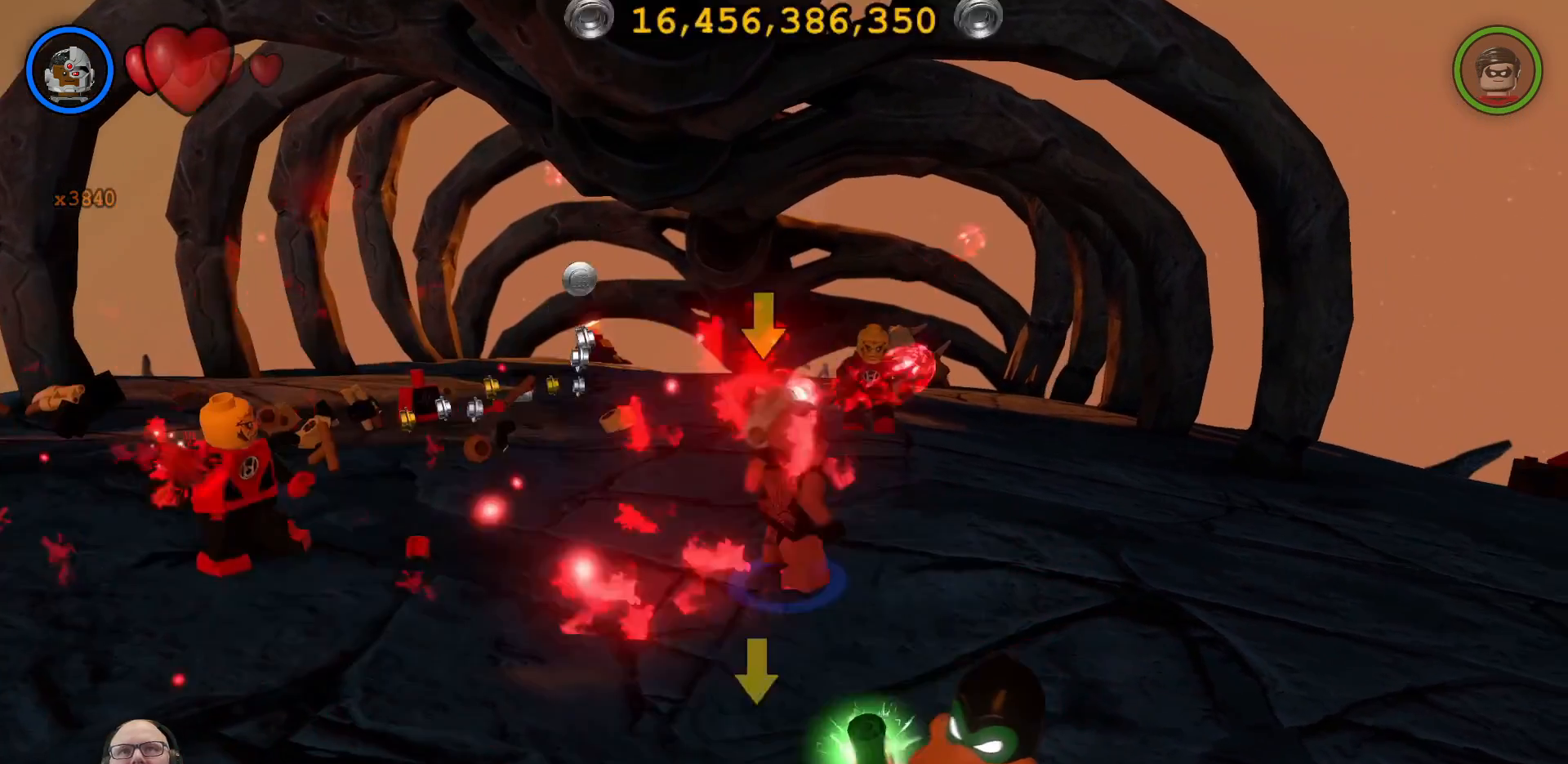
{"dt_ms": 500, "buttons": [], "left_stick": "left", "right_stick": "center", "events": [[100, "X", "down"], [233, "X", "up"], [333, "X", "down"], [400, "X", "up"]]}
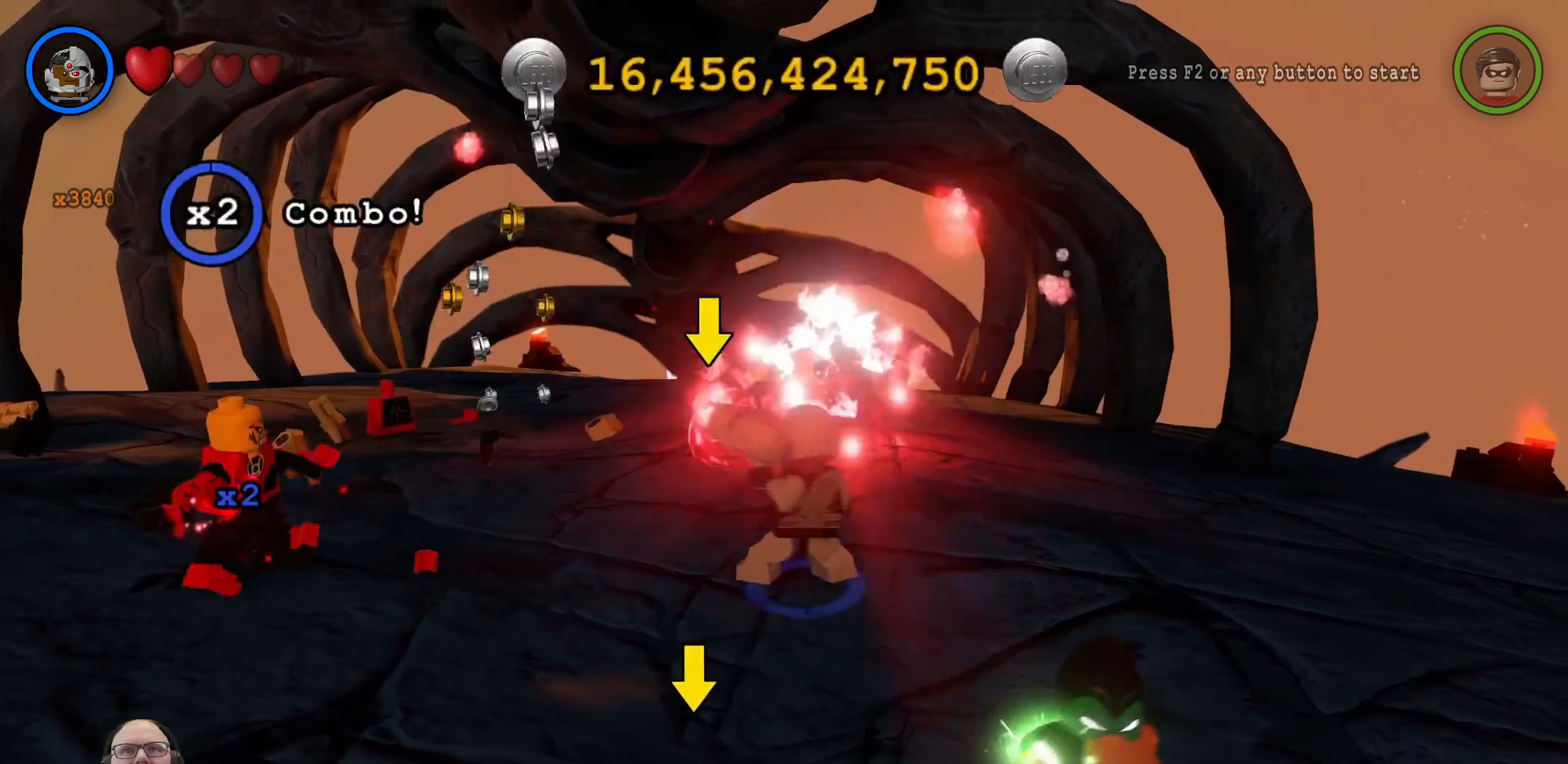
{"dt_ms": 500, "buttons": [], "left_stick": "center", "right_stick": "center", "events": [[33, "X", "down"], [100, "X", "up"], [200, "X", "down"], [333, "X", "up"], [433, "X", "down"], [467, "X", "up"], [467, "left_stick", "center"]]}
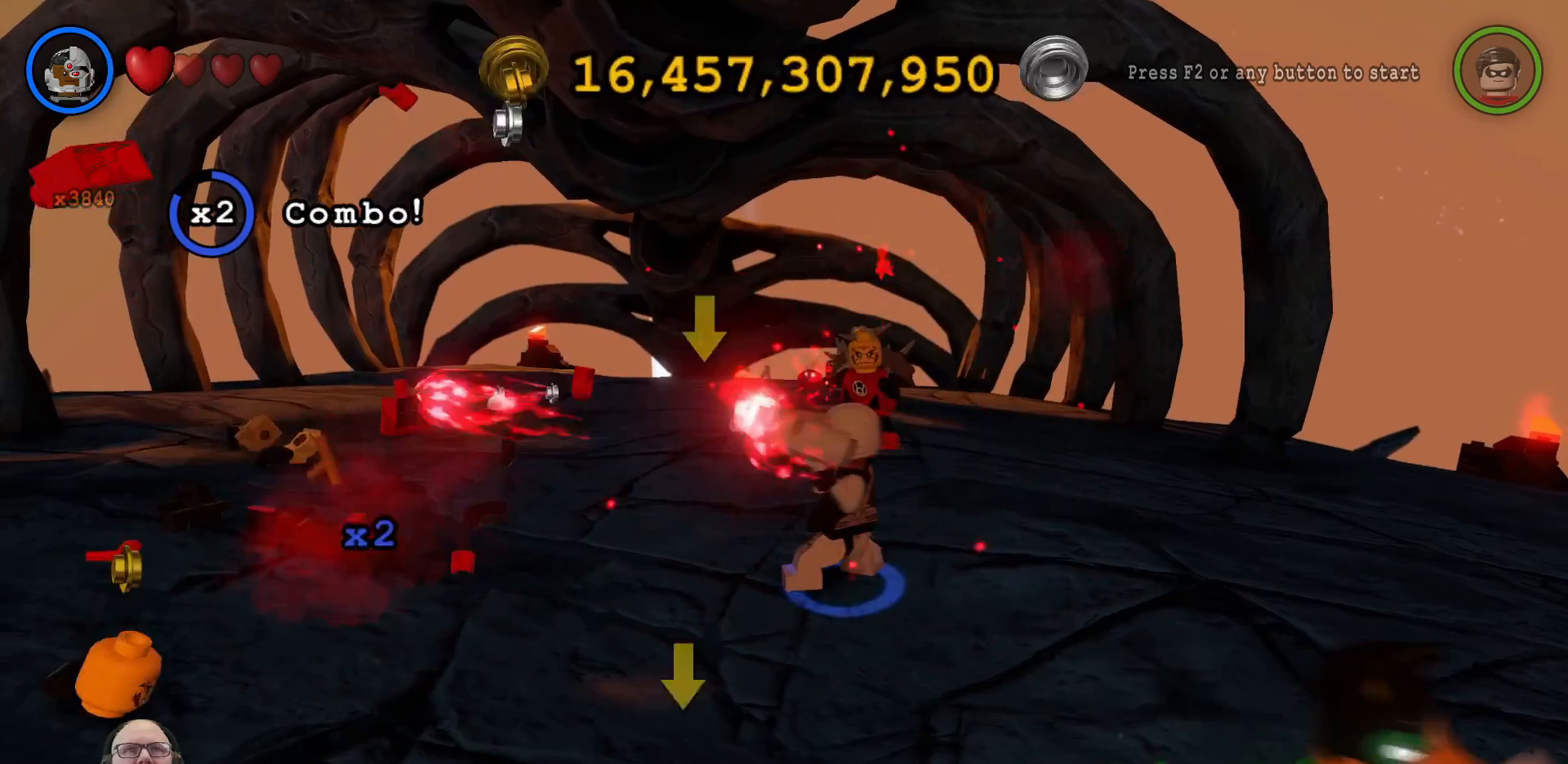
{"dt_ms": 500, "buttons": [], "left_stick": "up", "right_stick": "center", "events": [[33, "left_stick", "up"], [300, "X", "down"], [400, "X", "up"]]}
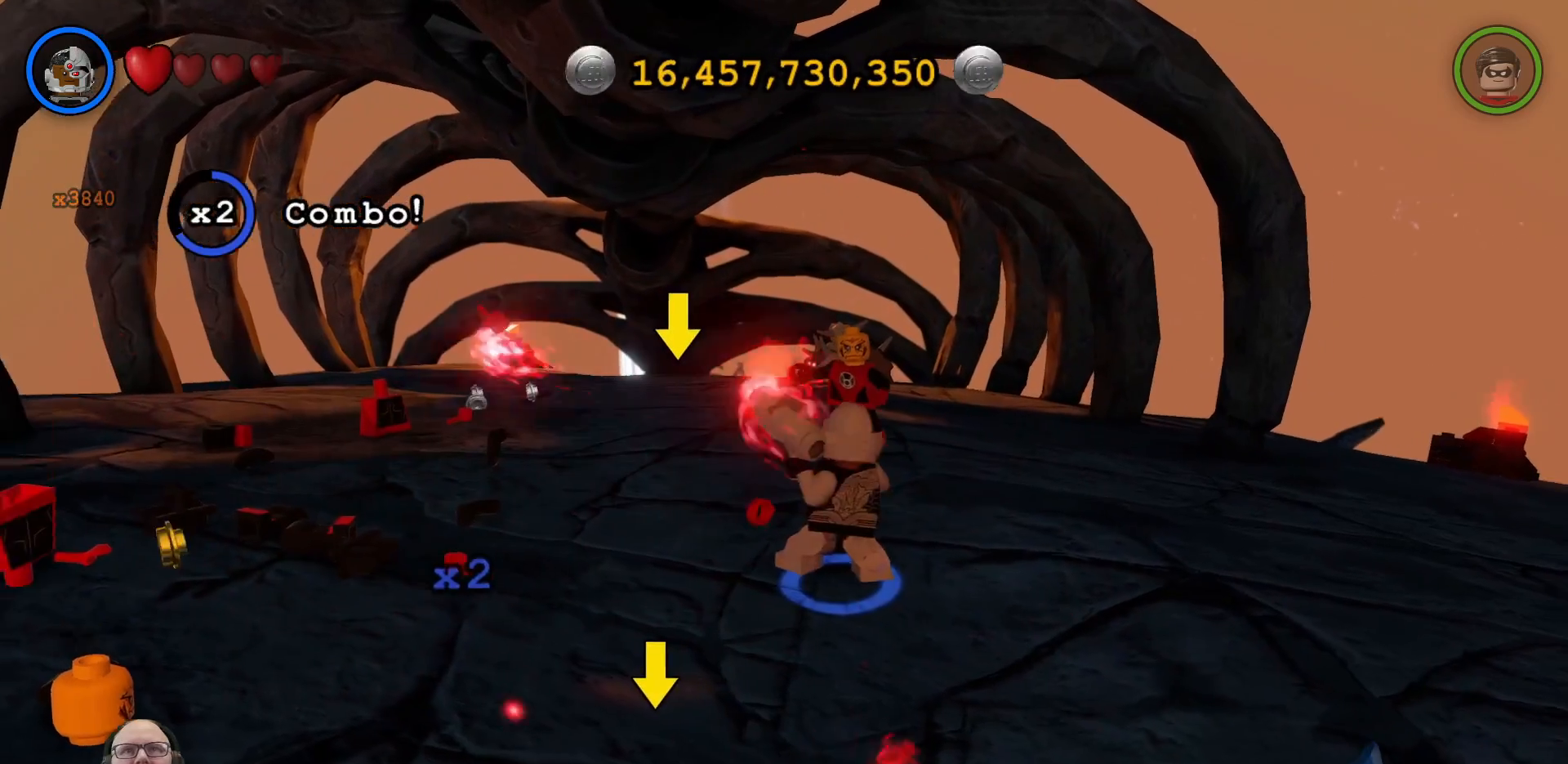
{"dt_ms": 500, "buttons": ["X"], "left_stick": "up-right", "right_stick": "center", "events": [[33, "left_stick", "up-right"], [467, "X", "down"]]}
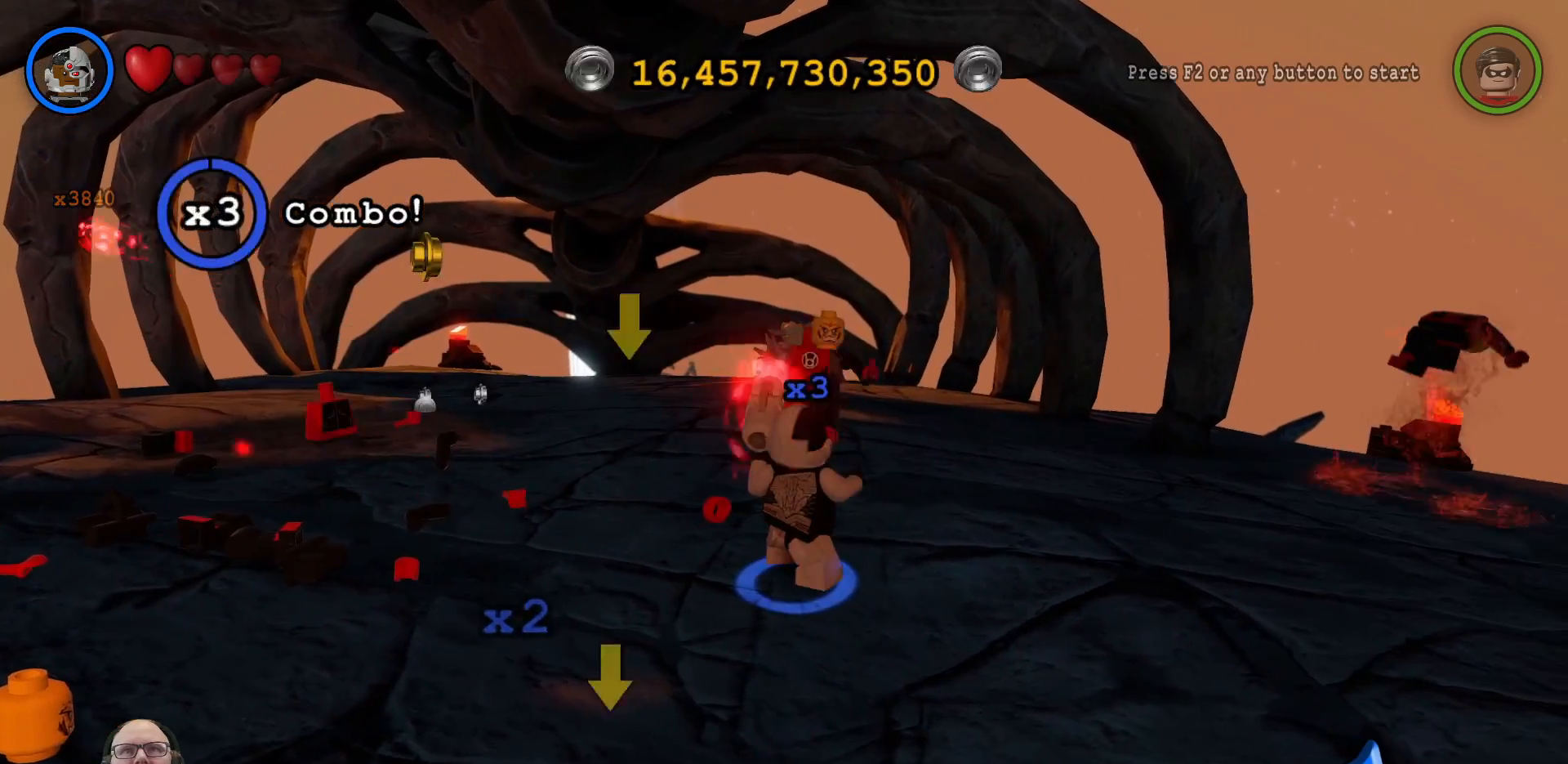
{"dt_ms": 500, "buttons": [], "left_stick": "up-right", "right_stick": "center", "events": [[67, "X", "up"]]}
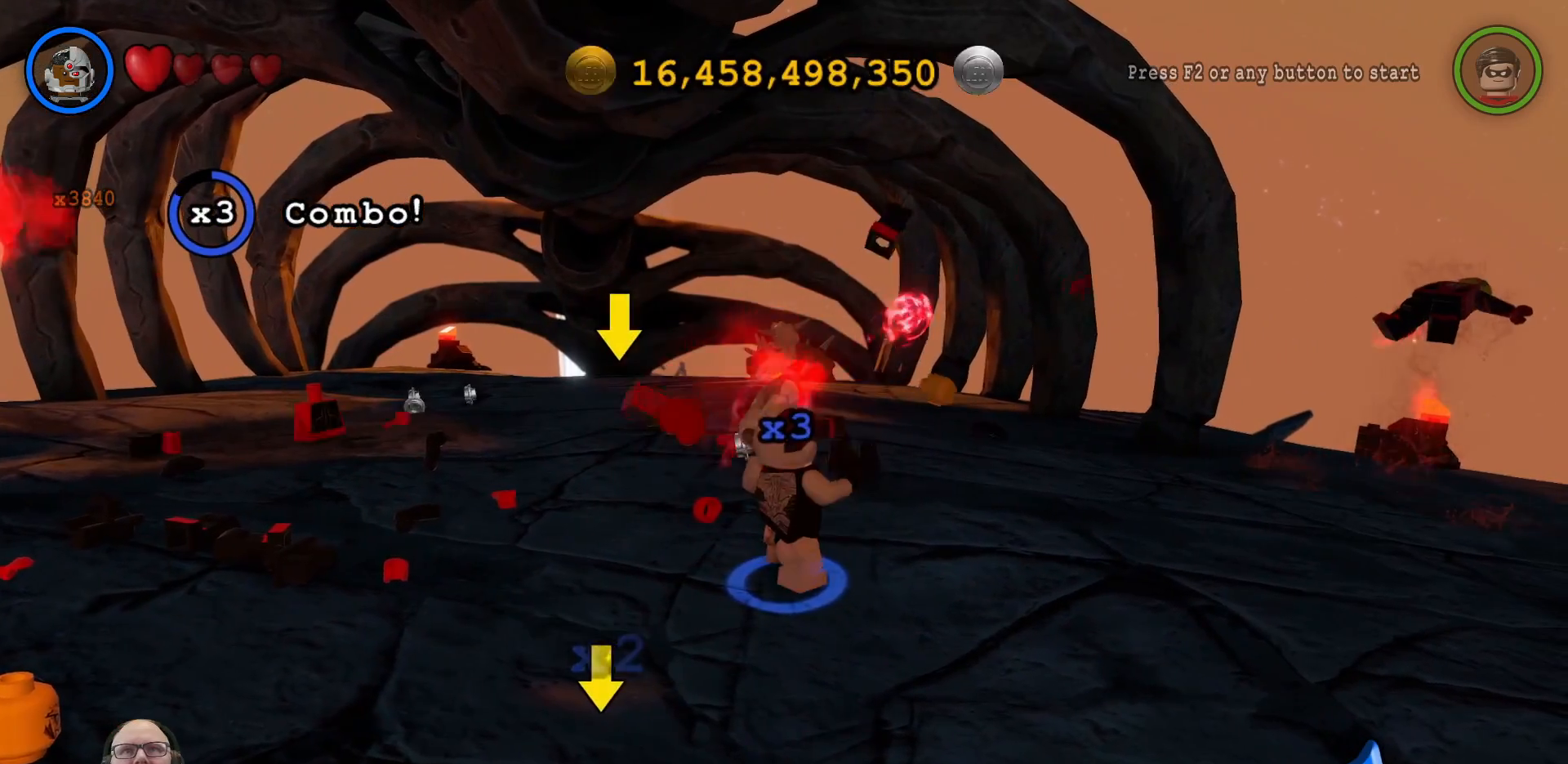
{"dt_ms": 500, "buttons": [], "left_stick": "right", "right_stick": "center", "events": [[333, "left_stick", "right"]]}
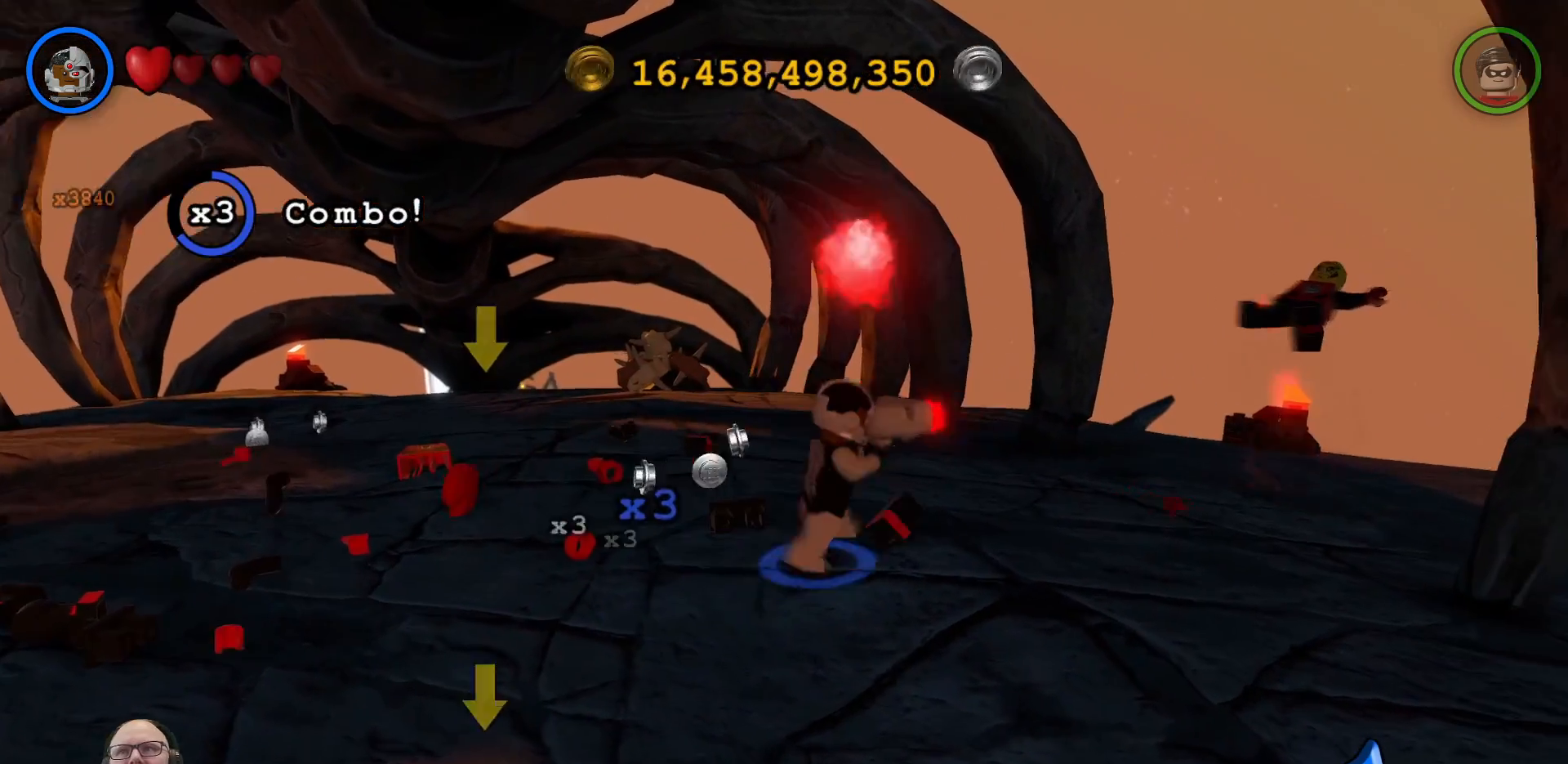
{"dt_ms": 500, "buttons": [], "left_stick": "center", "right_stick": "center", "events": [[133, "left_stick", "up-right"], [167, "X", "down"], [233, "left_stick", "center"], [300, "X", "up"], [400, "X", "down"], [467, "X", "up"]]}